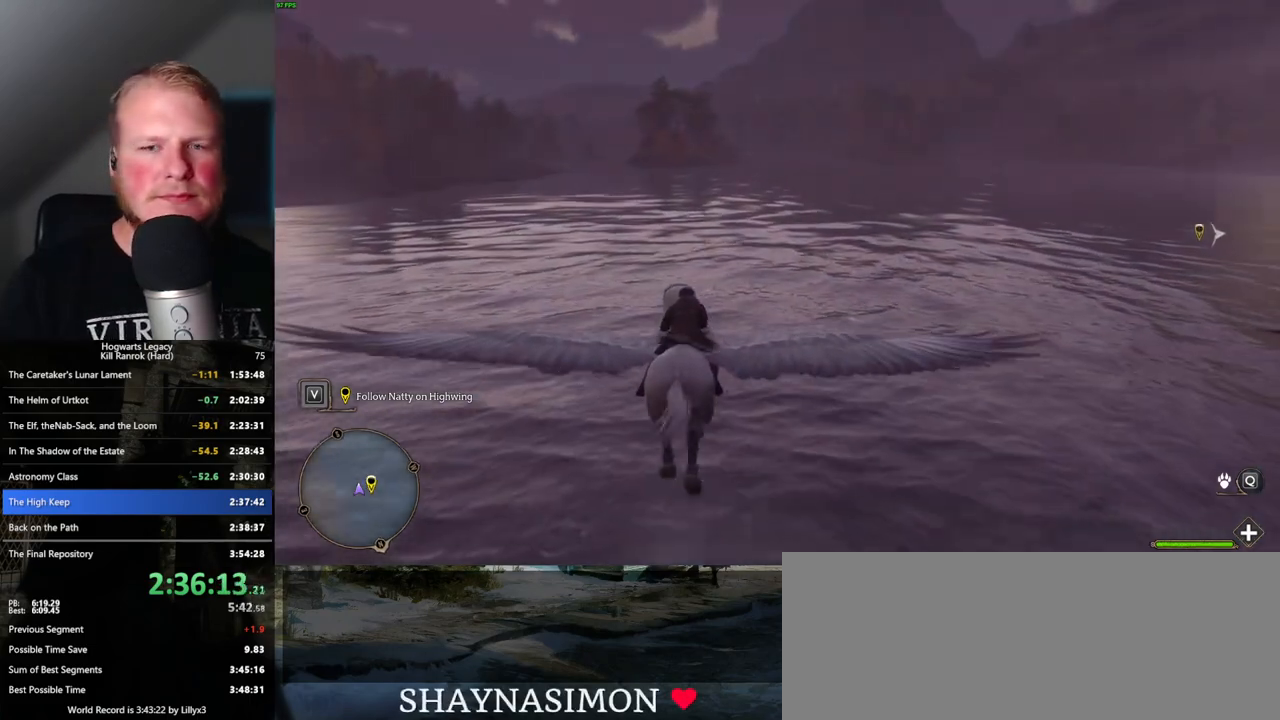
Gameplay with keyboard and mouse; each line is a JSON object with the keys and mouse buttons held at the frame after it. "events" lists presses ("down") and releases ("up") of ".", "/", "0", "1", "2", "3", "4", "5", "6", "7", "8", "9", "a", "alt_l", "alt_r", "b", "backslash", "backspace", "c", "caps_lock", "comma", "ctrl_l", "ctrl_r", "d", "e", "equals", "escape", "f", "f1", "f10", "f11", "f12", "f2", "f3", "f4", "f5", "f6", "f7", "f8", "f9", "g", "h", "i", "j", "k", "l", "lbracket", "m", "minus", "n", "o", "p", "q", "quote", "r", "rbracket", "return", "s", "semicolon", "shift_l", "shift_r", "space", "super_l", "super_r", "t", "tab", "tilde", "u", "v", "w", "x", "y", "z", "mouse_left", "mouse_wheel", "mouse_right", "mouse_mb4" and "mouse_mb5" between this image and that frame as [ms after this image, input, new state], when the widget could be followed in between. "mouse_left", "mouse_wheel", "mouse_right", "mouse_mb4", "mouse_mb5" = the "left", "wheel", "right", "mb4", "mb5" buttons of the "mouse" list. No other keys are recorded. "wheel" means that the mouse wheel is clicked or scrolled. Mouse movement is not recorded.
{"keys": ["w"], "mouse": [], "events": [[367, "a", "down"], [484, "a", "up"]]}
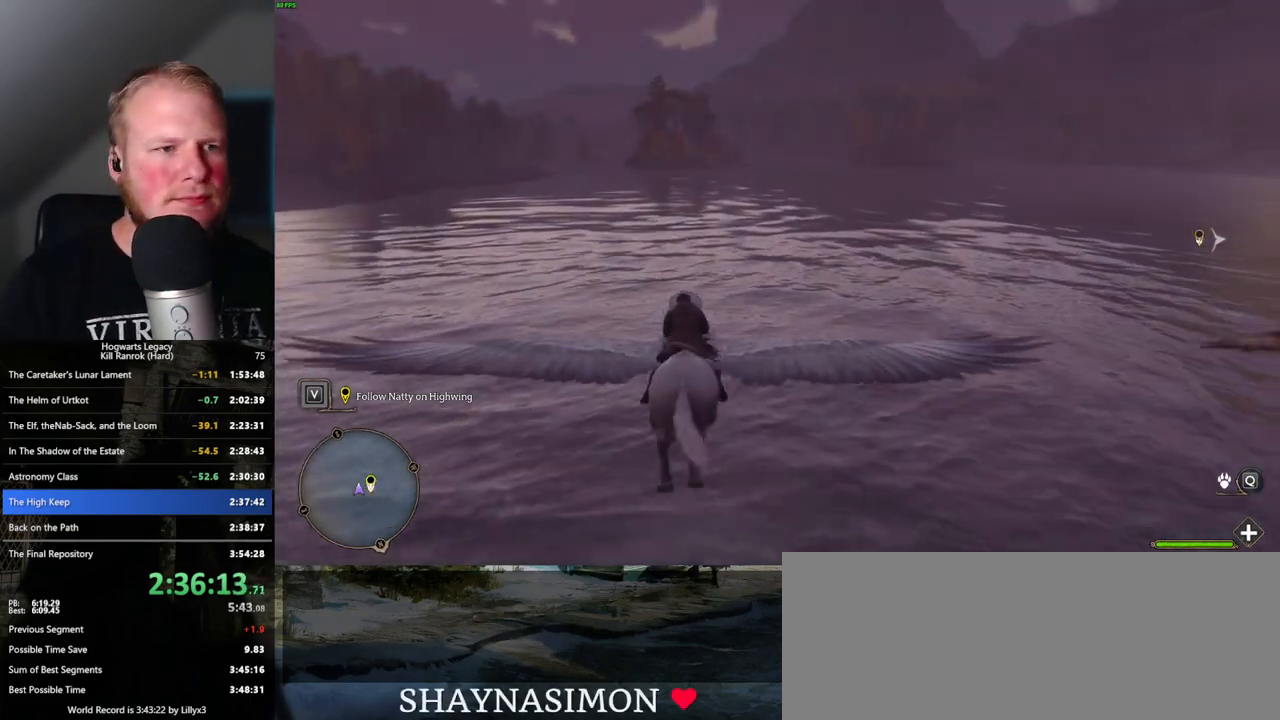
{"keys": ["w"], "mouse": [], "events": [[300, "a", "down"], [417, "a", "up"]]}
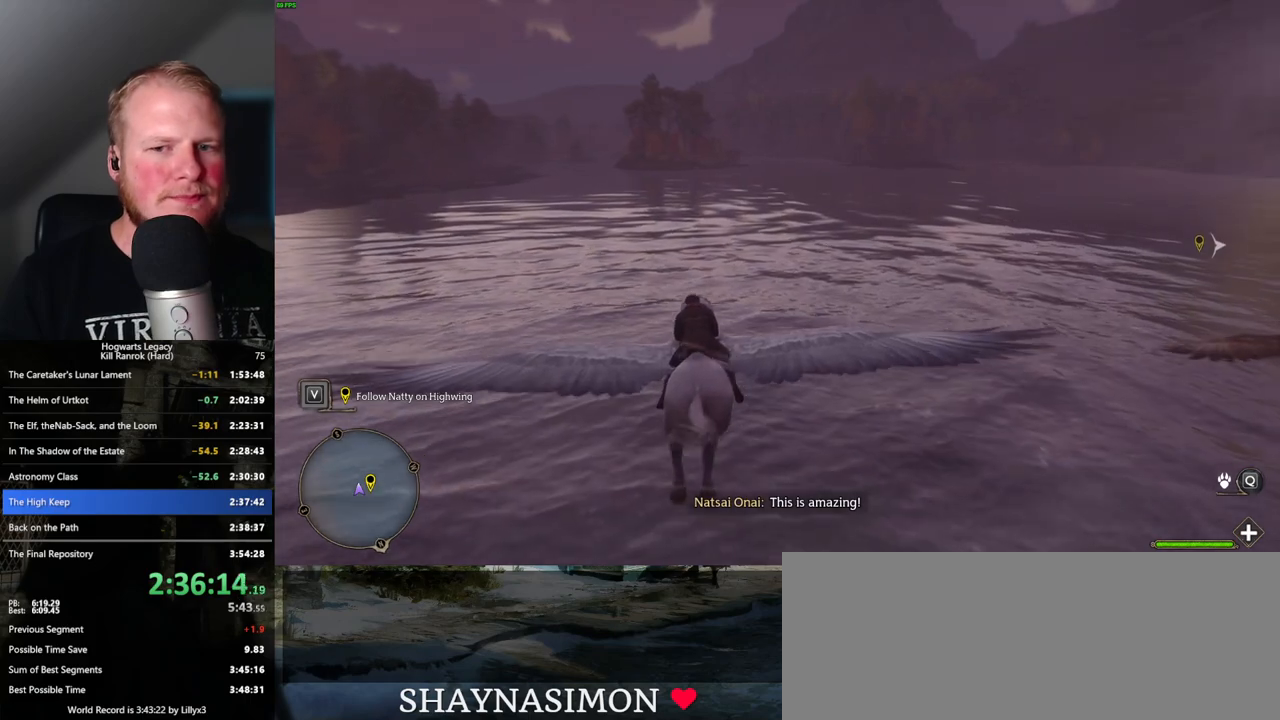
{"keys": ["a", "w"], "mouse": [], "events": [[84, "a", "down"], [284, "a", "up"], [500, "a", "down"]]}
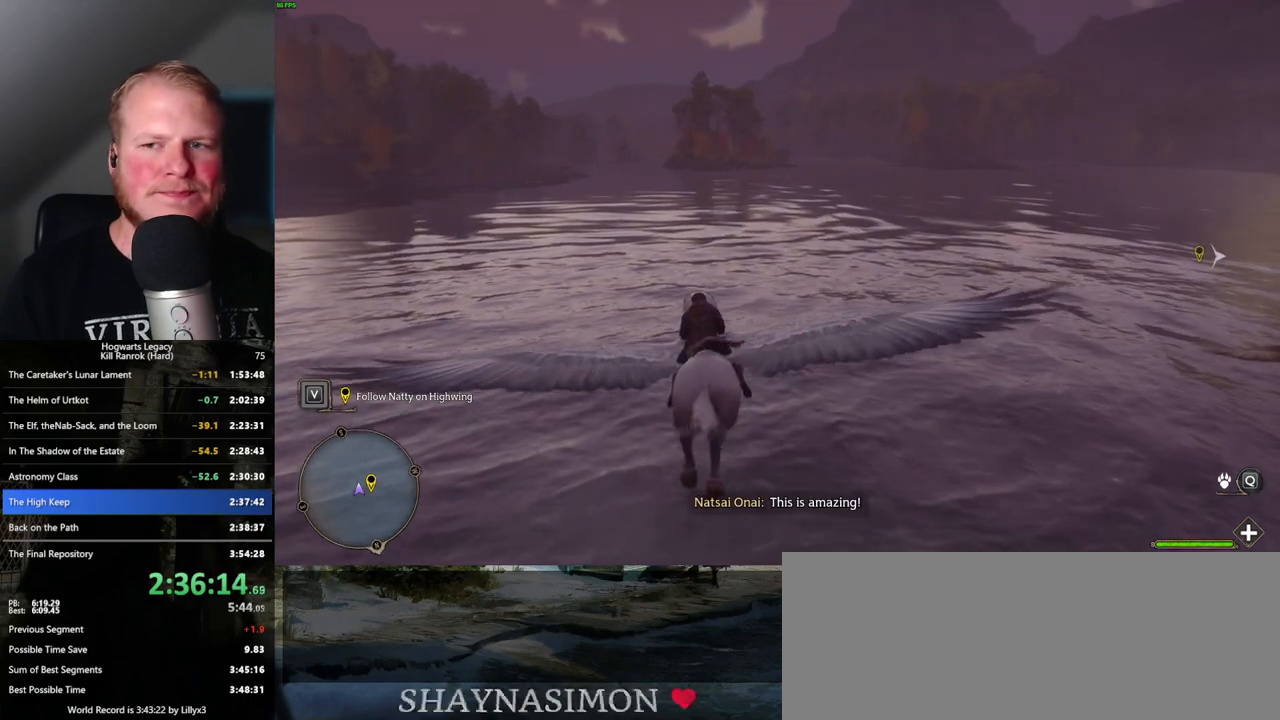
{"keys": ["d", "w"], "mouse": [], "events": [[50, "a", "up"], [434, "d", "down"]]}
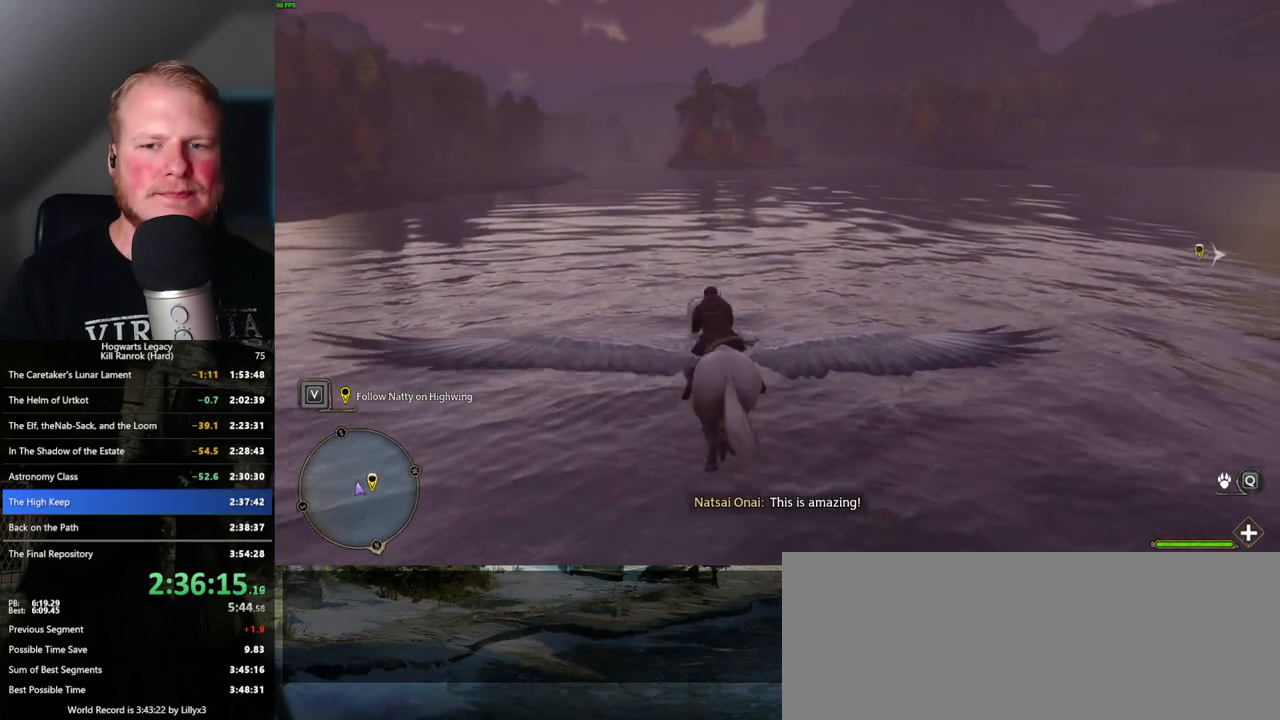
{"keys": ["a", "w"], "mouse": [], "events": [[50, "d", "up"], [434, "a", "down"]]}
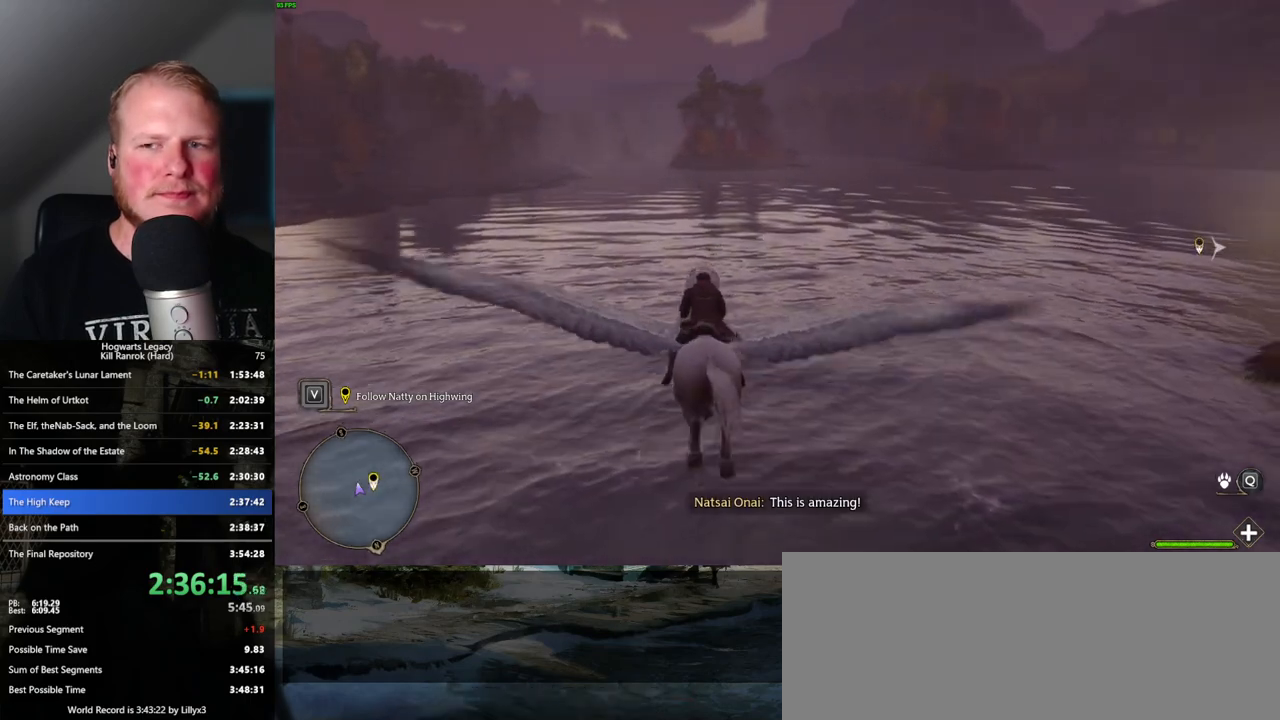
{"keys": ["w"], "mouse": [], "events": [[84, "a", "up"]]}
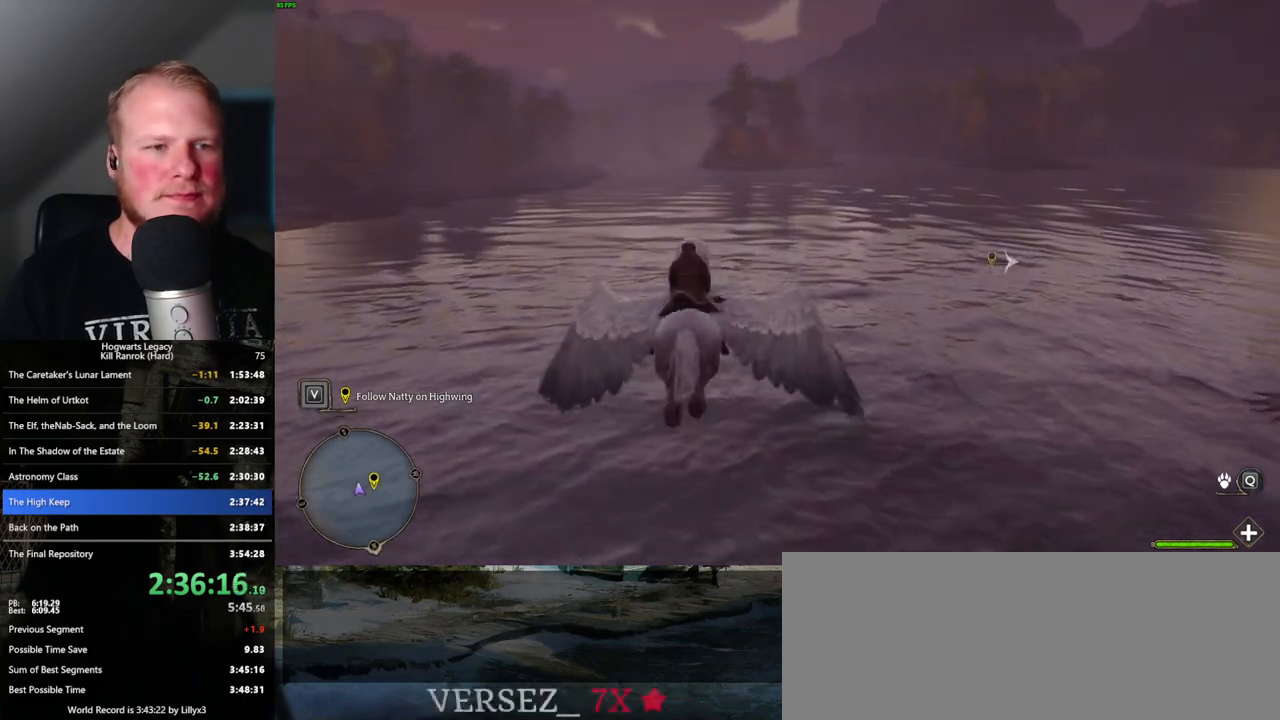
{"keys": ["w"], "mouse": [], "events": []}
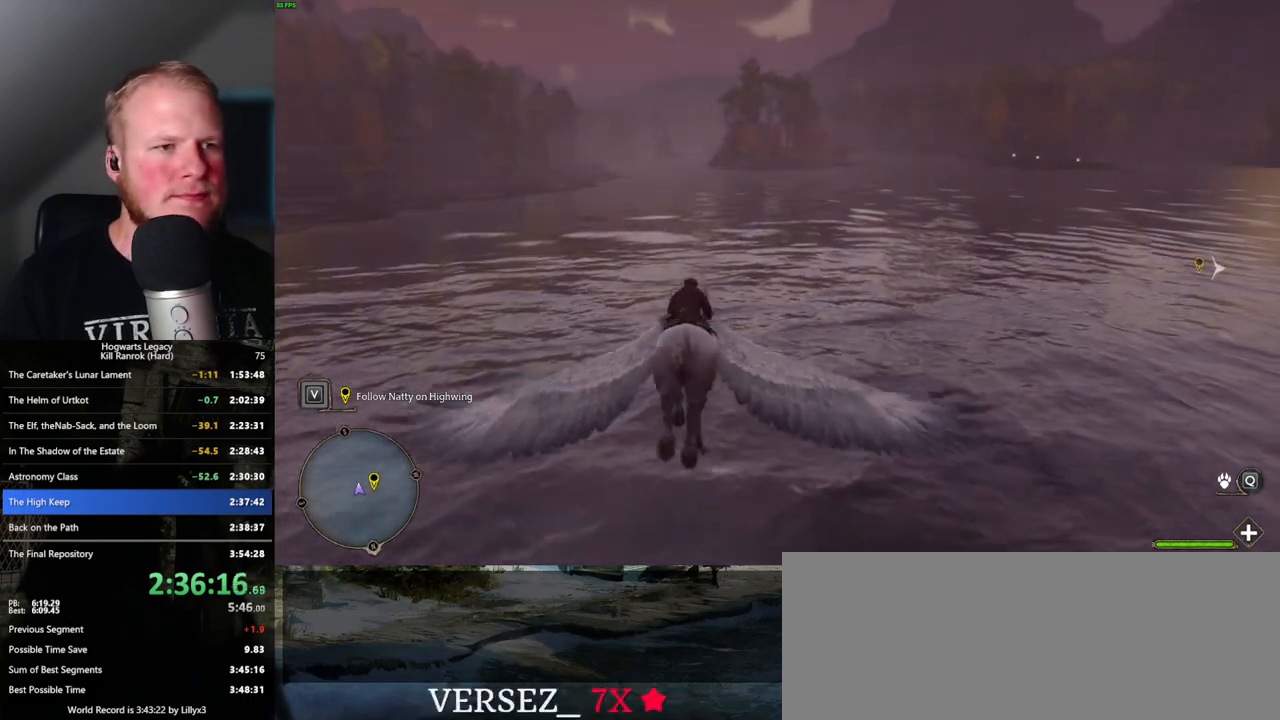
{"keys": ["w"], "mouse": [], "events": []}
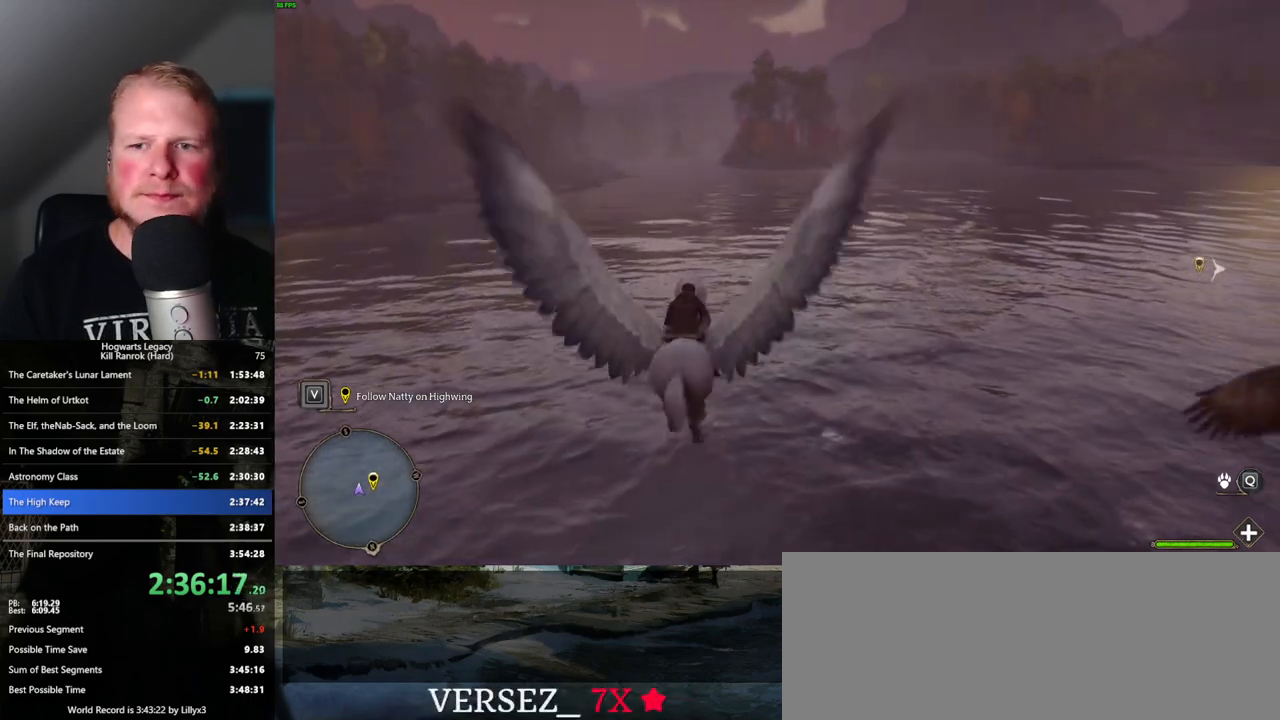
{"keys": ["w"], "mouse": [], "events": []}
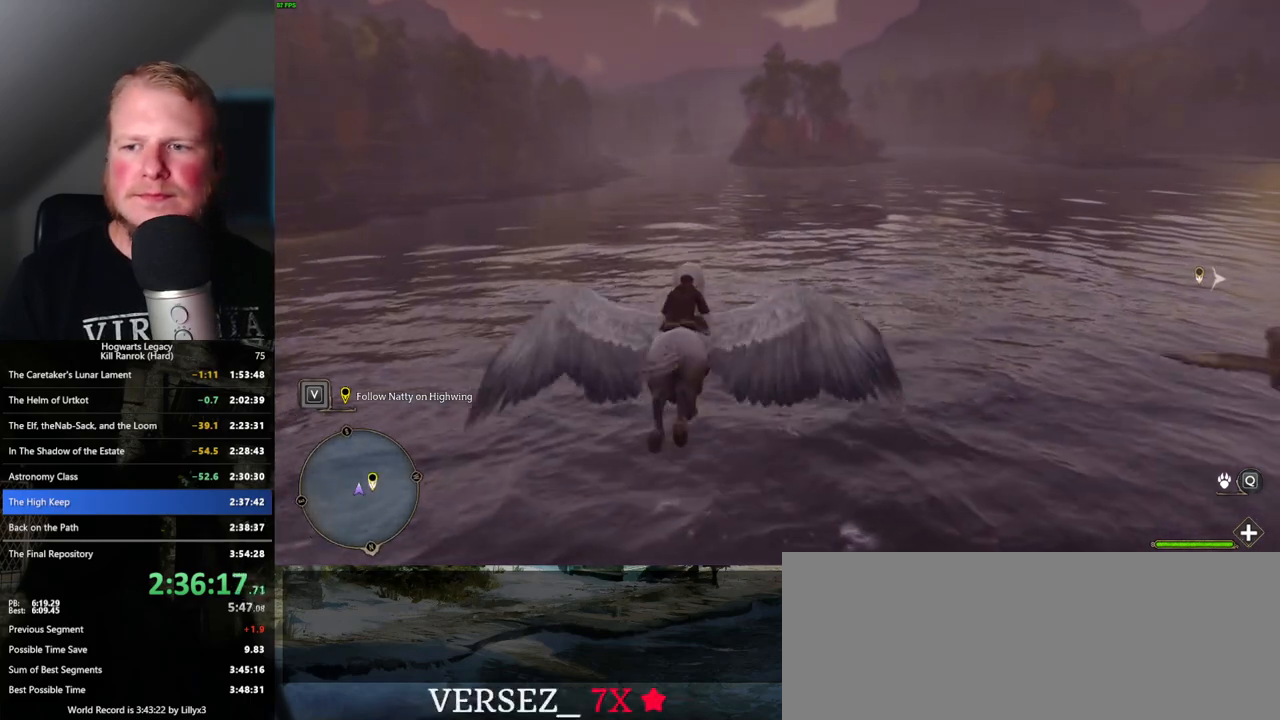
{"keys": ["w"], "mouse": [], "events": []}
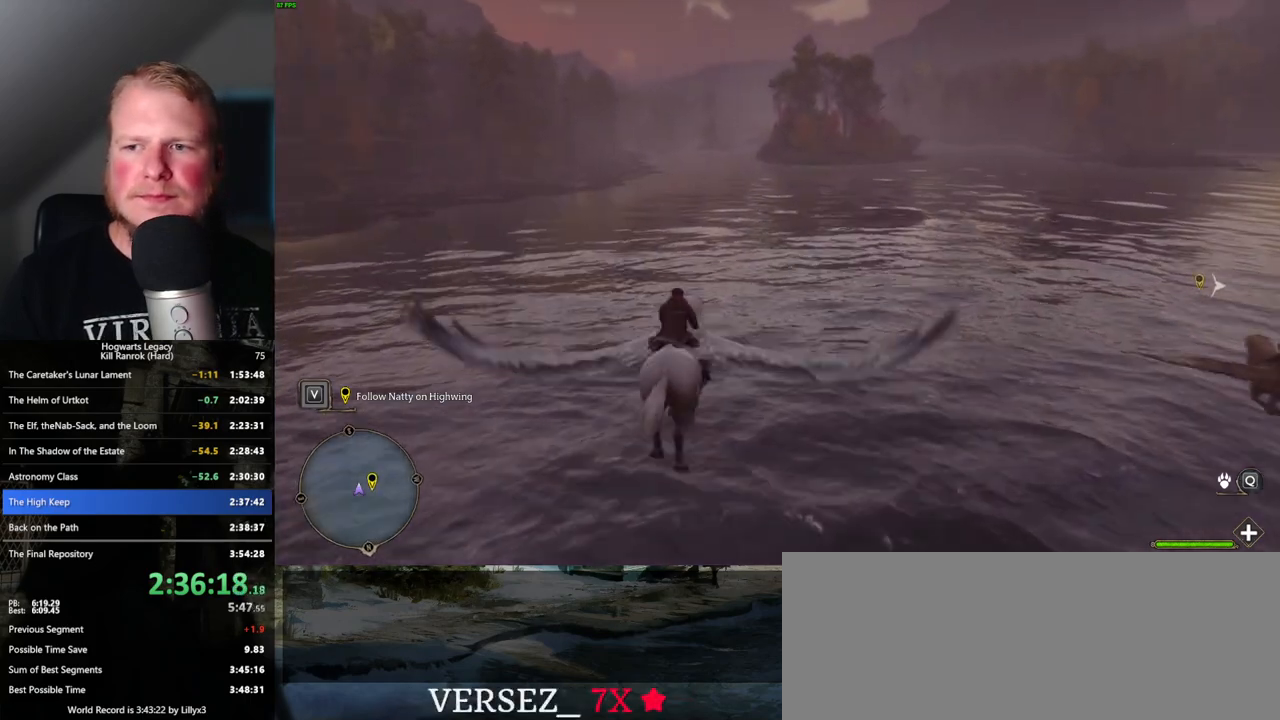
{"keys": ["w"], "mouse": [], "events": [[34, "a", "down"], [134, "a", "up"]]}
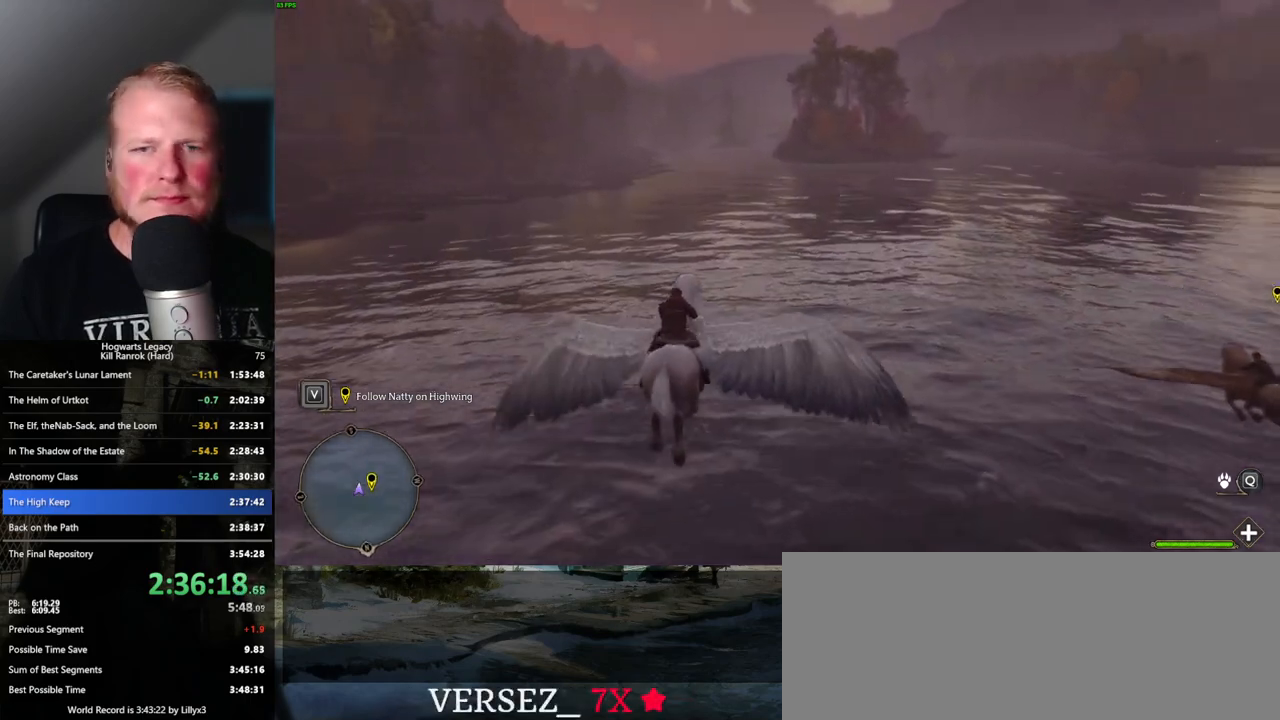
{"keys": ["w"], "mouse": [], "events": [[50, "a", "down"], [134, "a", "up"]]}
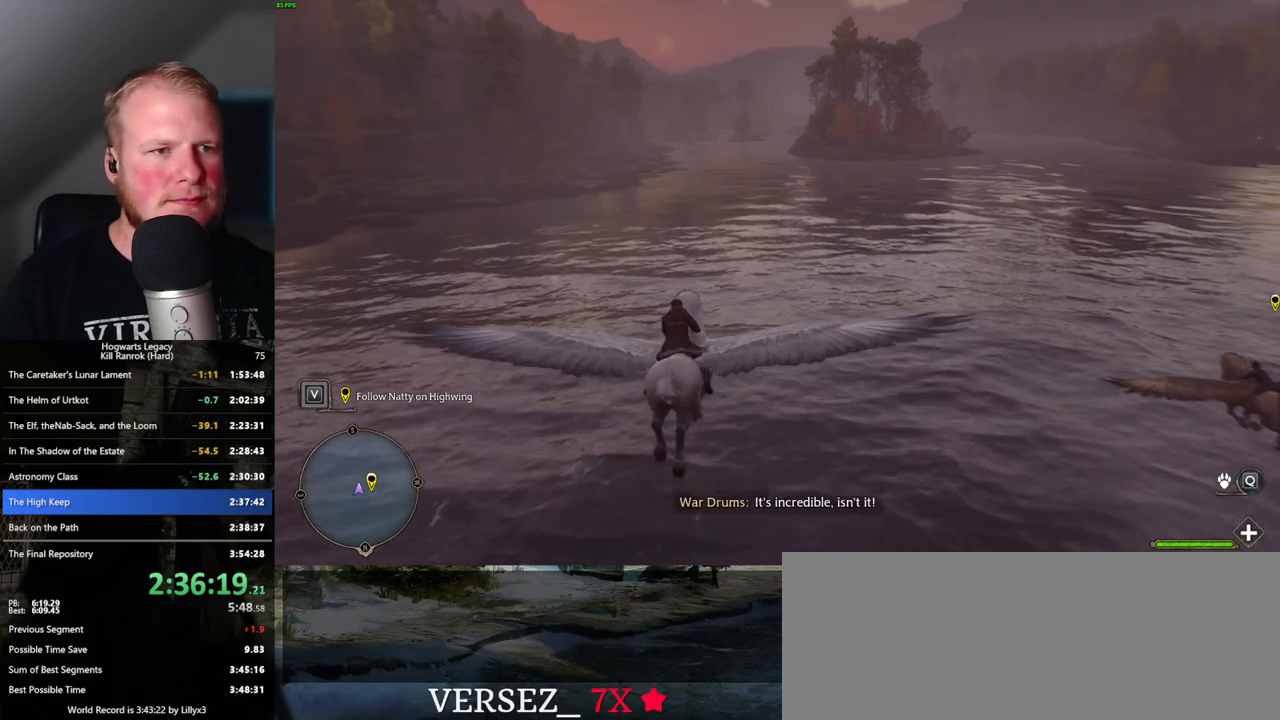
{"keys": ["w"], "mouse": [], "events": [[50, "a", "down"], [134, "a", "up"]]}
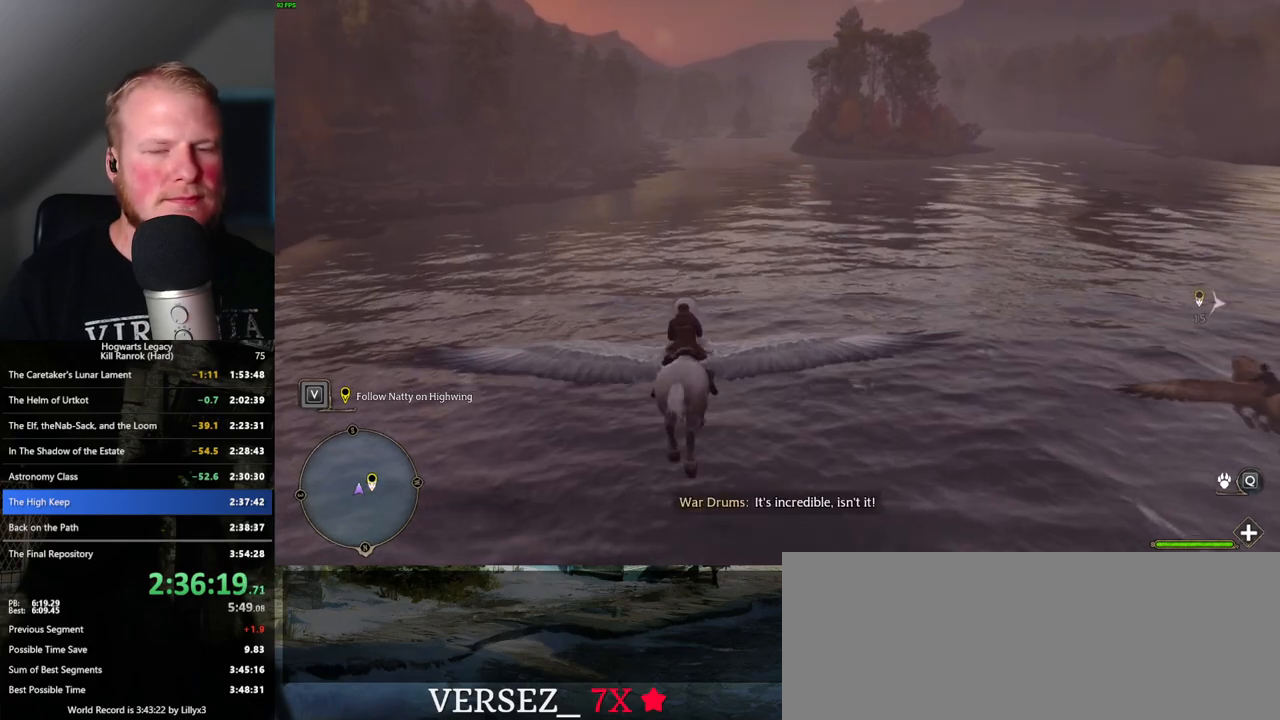
{"keys": ["w"], "mouse": [], "events": [[117, "d", "down"], [167, "d", "up"]]}
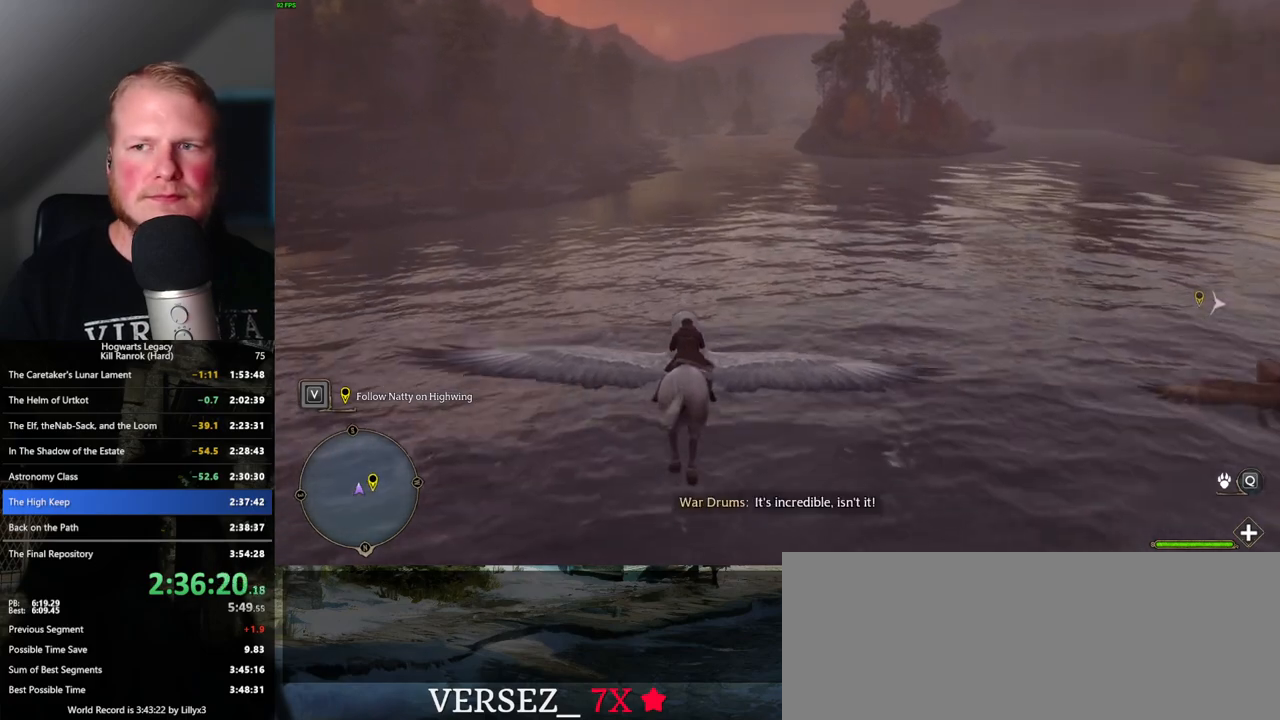
{"keys": ["w"], "mouse": [], "events": []}
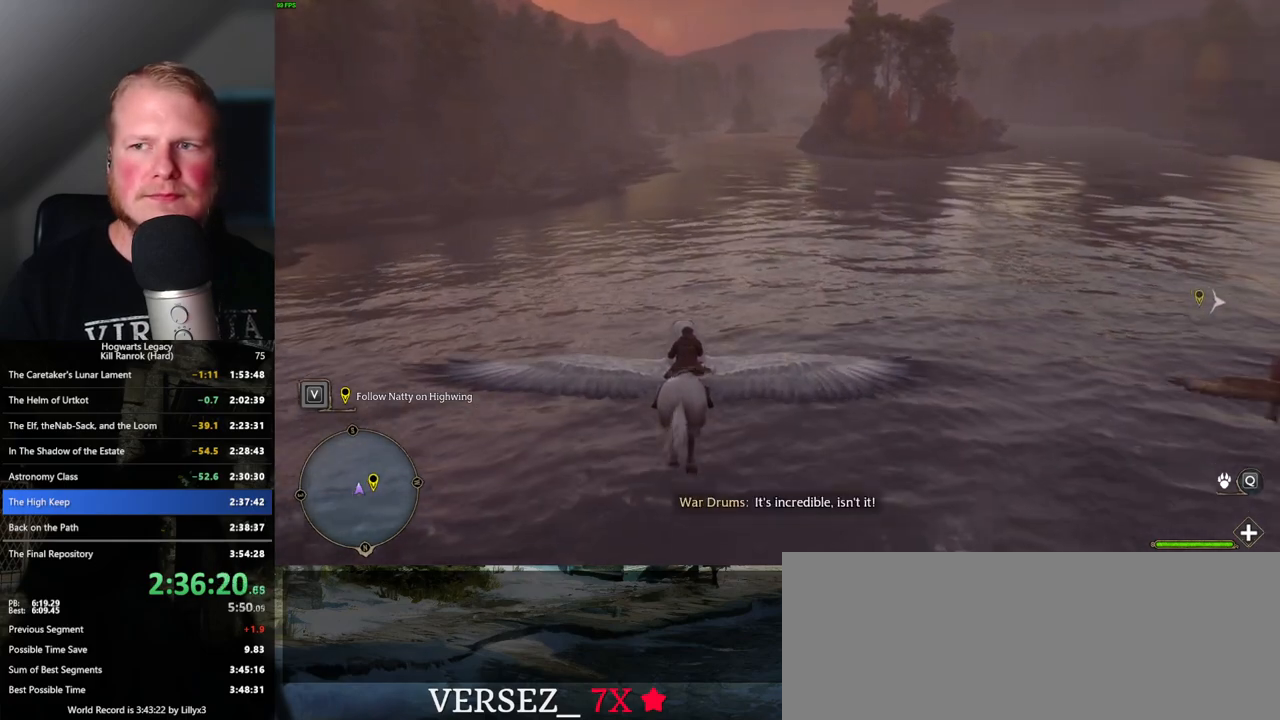
{"keys": ["w"], "mouse": [], "events": []}
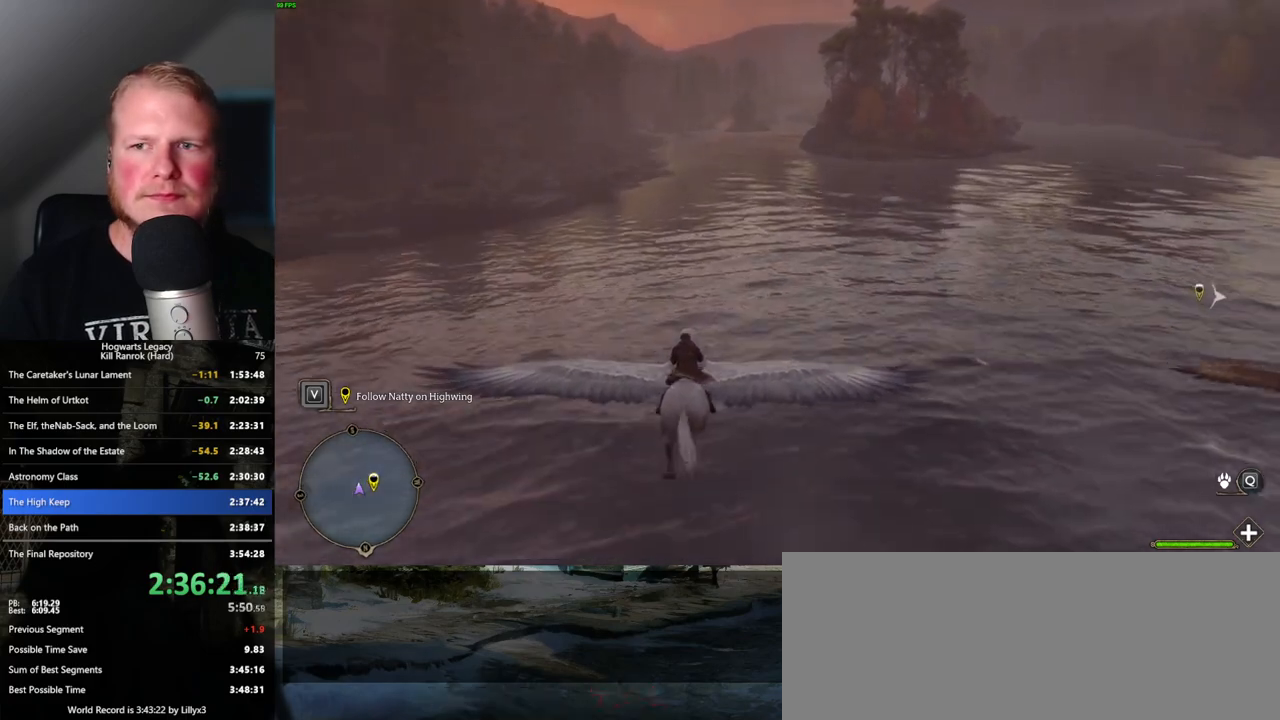
{"keys": ["w"], "mouse": [], "events": []}
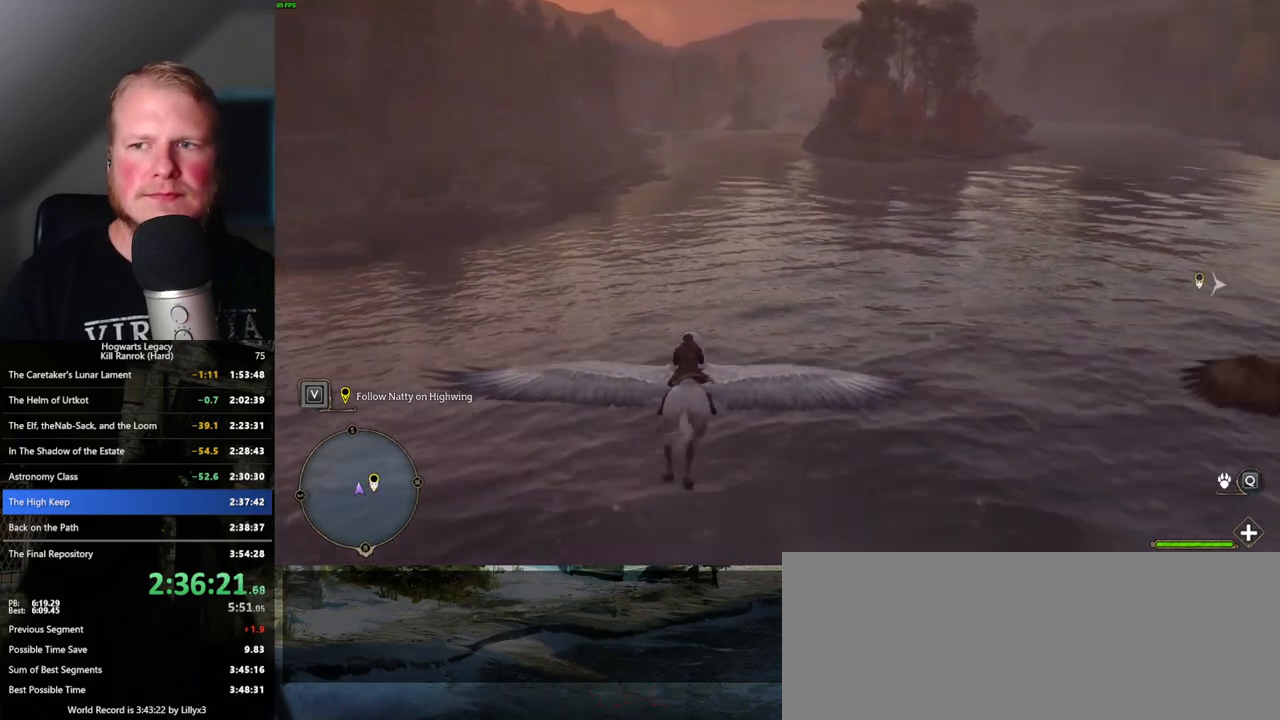
{"keys": ["w"], "mouse": [], "events": []}
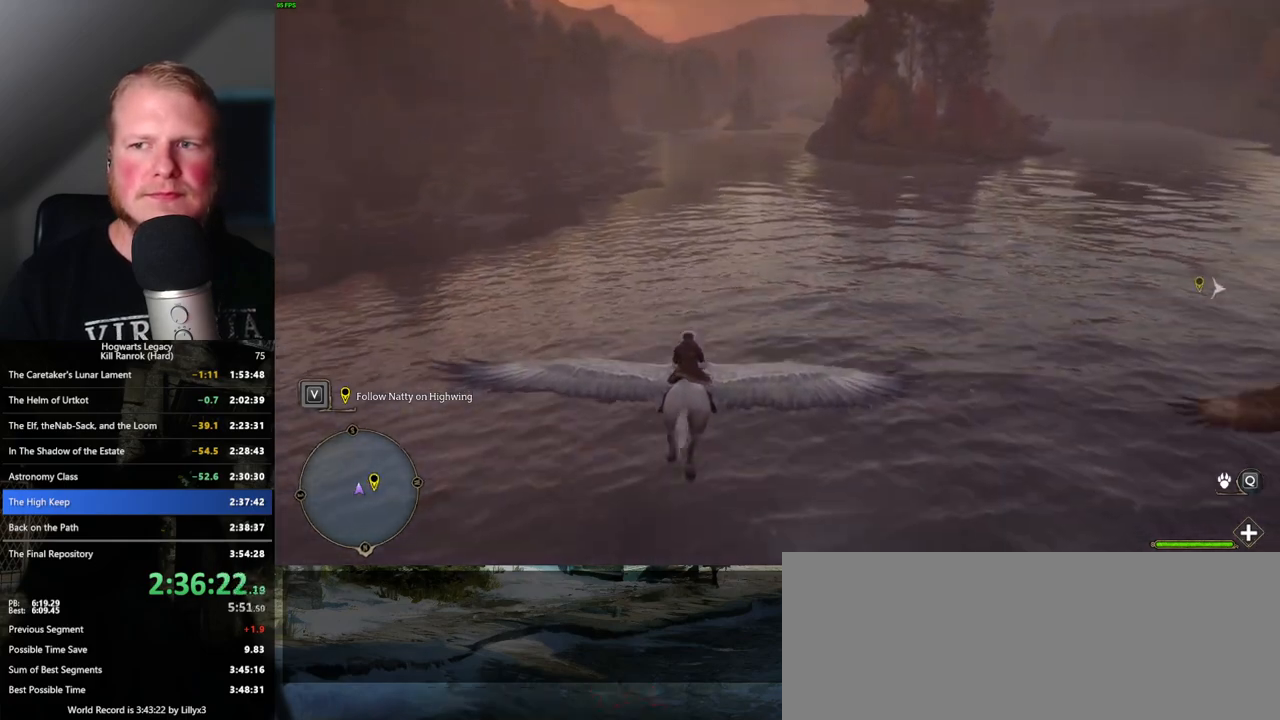
{"keys": ["w"], "mouse": [], "events": []}
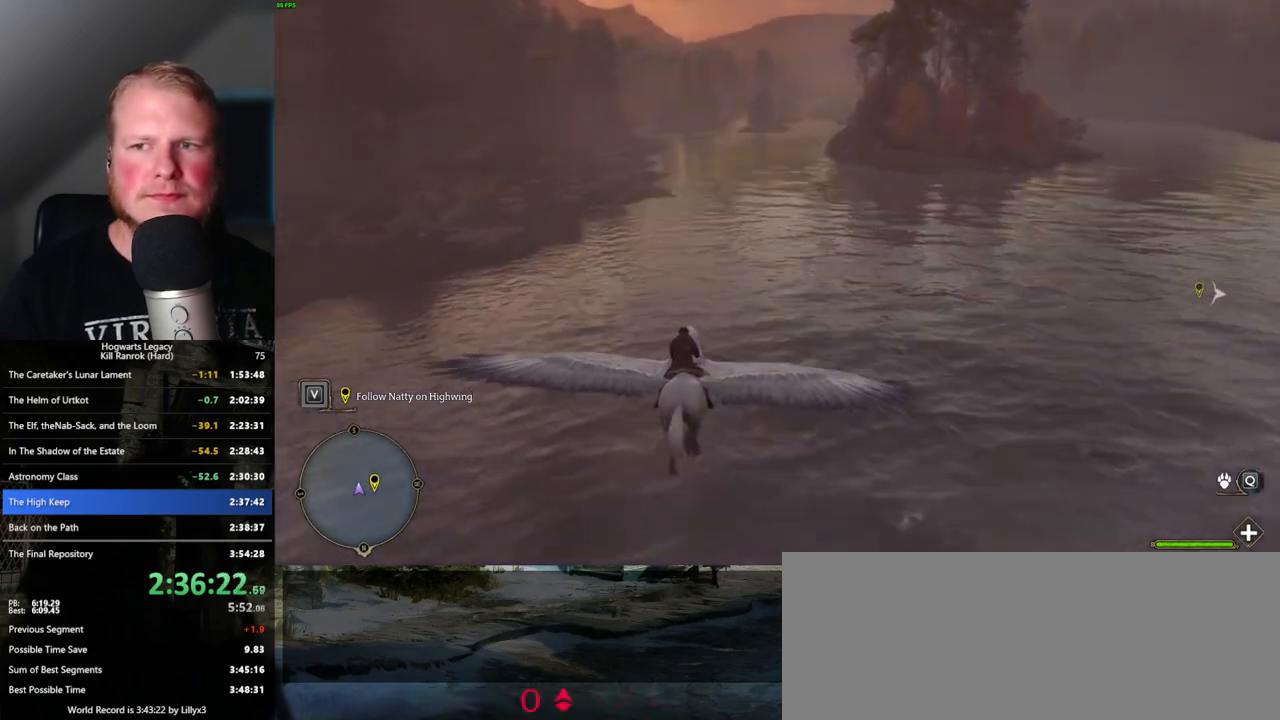
{"keys": ["w"], "mouse": [], "events": []}
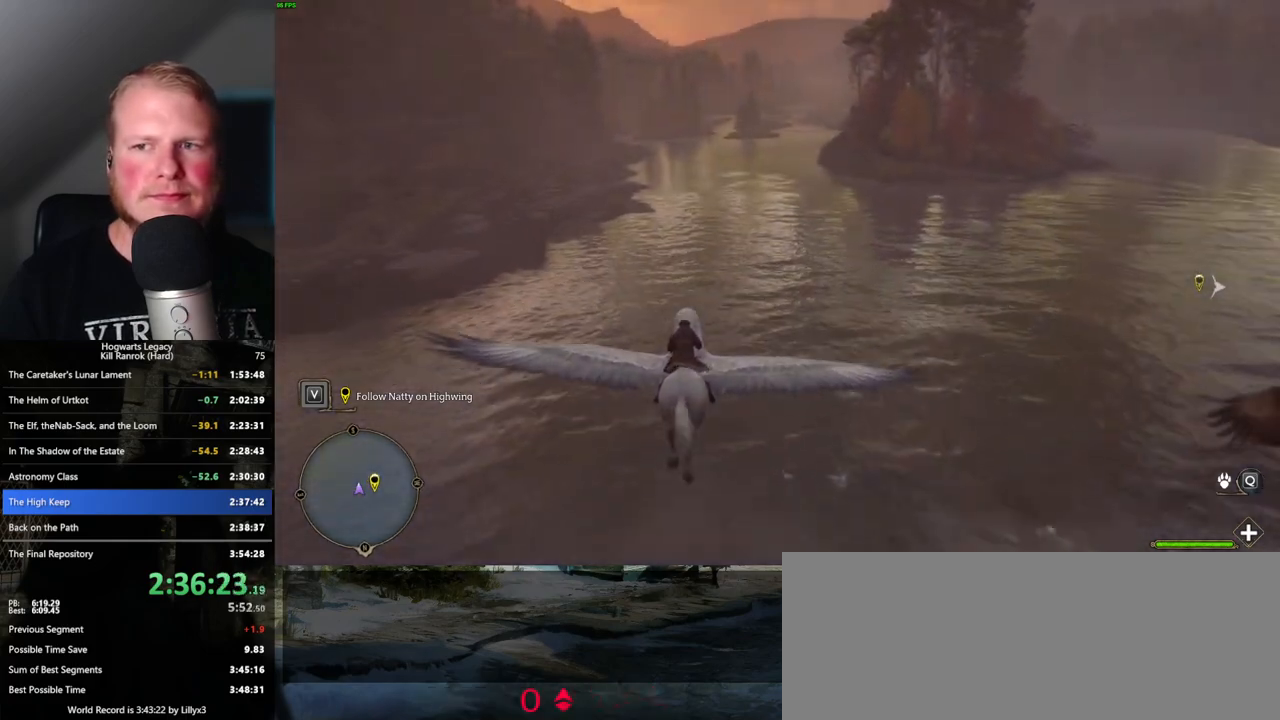
{"keys": ["w"], "mouse": [], "events": []}
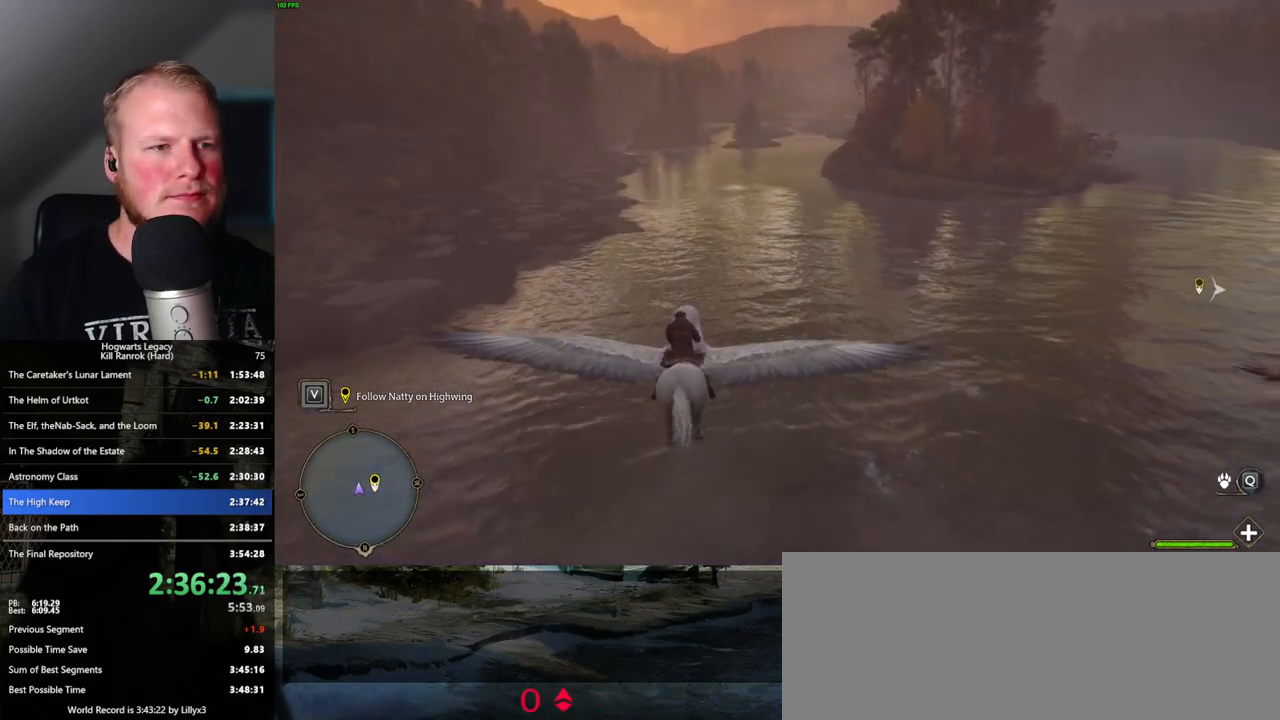
{"keys": ["w"], "mouse": [], "events": [[317, "d", "down"], [417, "d", "up"]]}
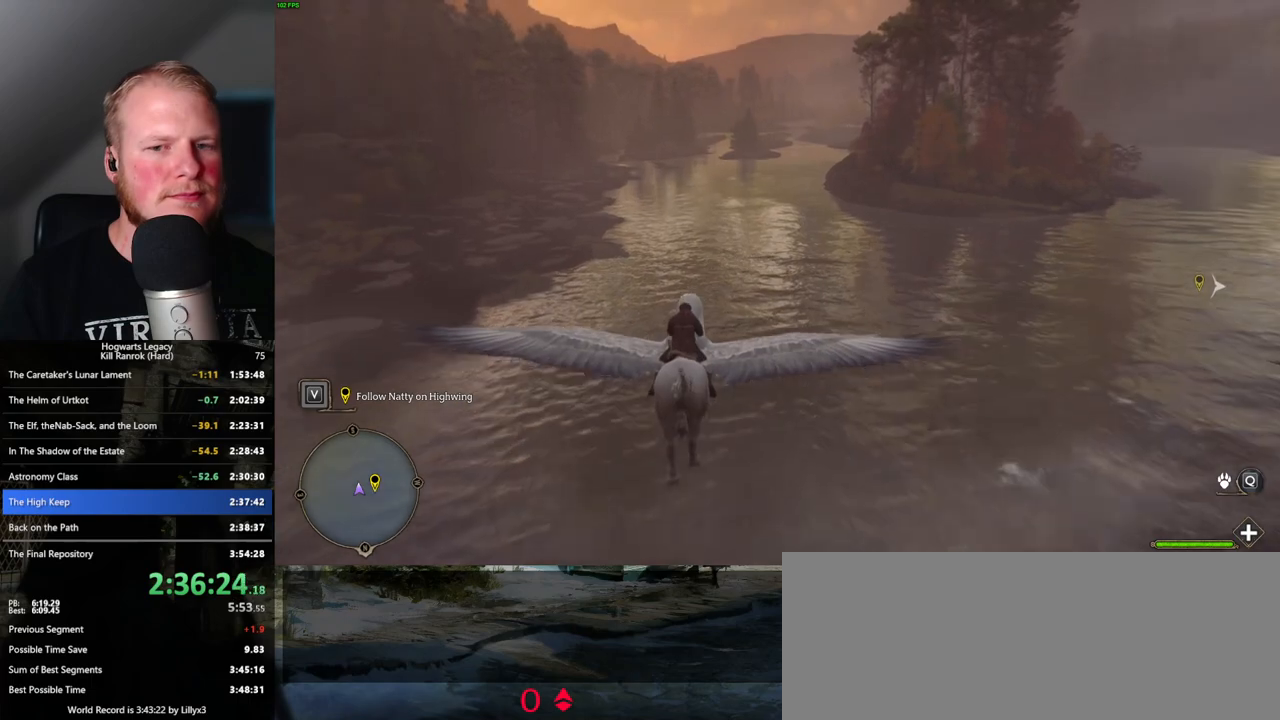
{"keys": ["w"], "mouse": [], "events": []}
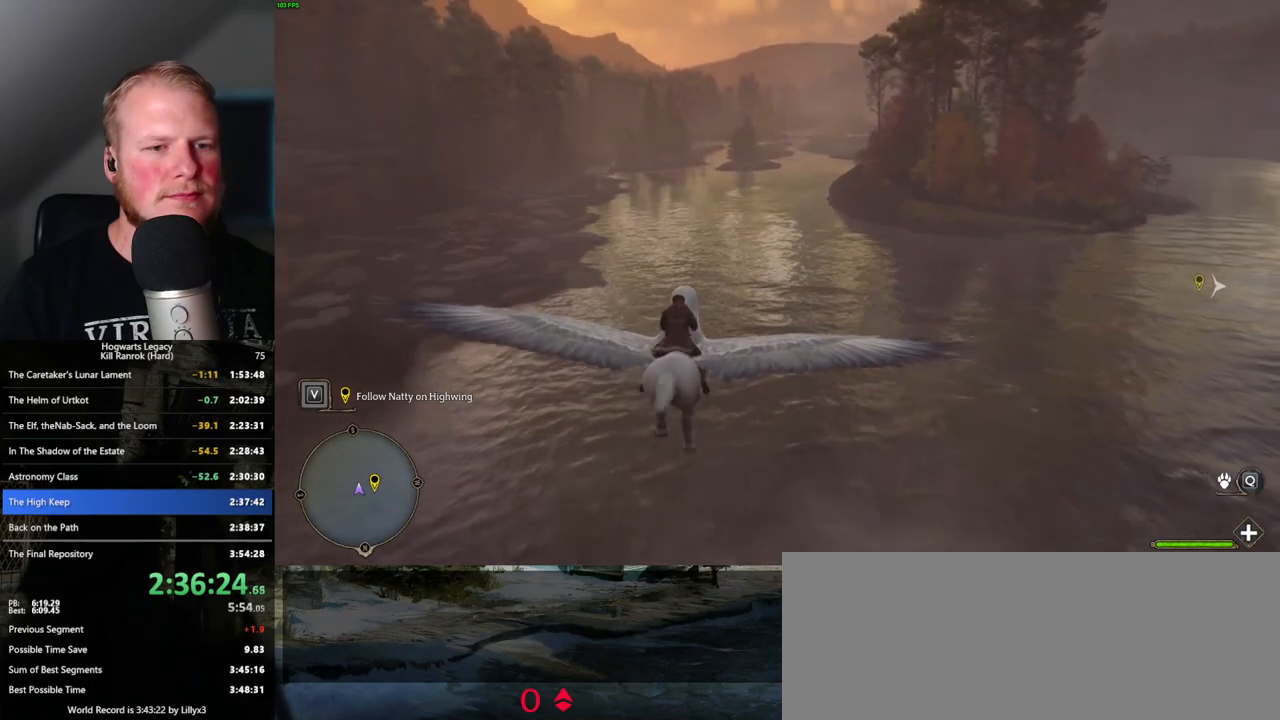
{"keys": ["w"], "mouse": [], "events": [[300, "a", "down"], [350, "a", "up"]]}
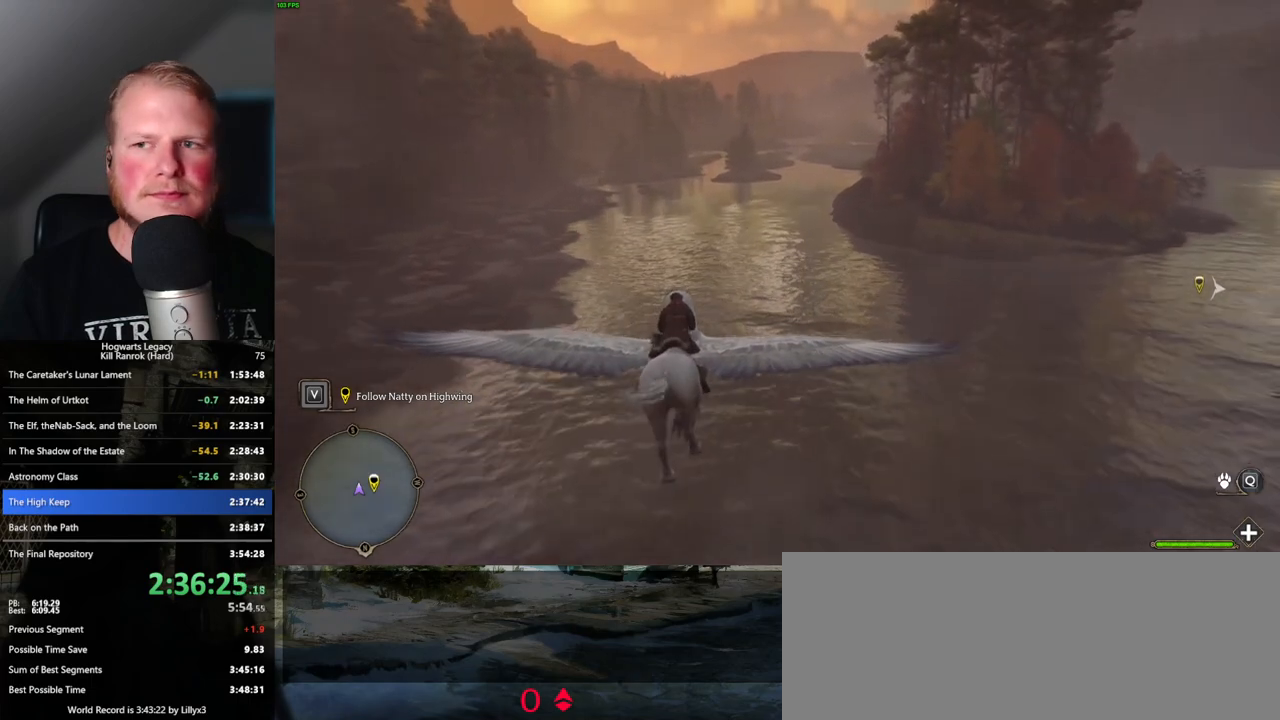
{"keys": ["w"], "mouse": [], "events": []}
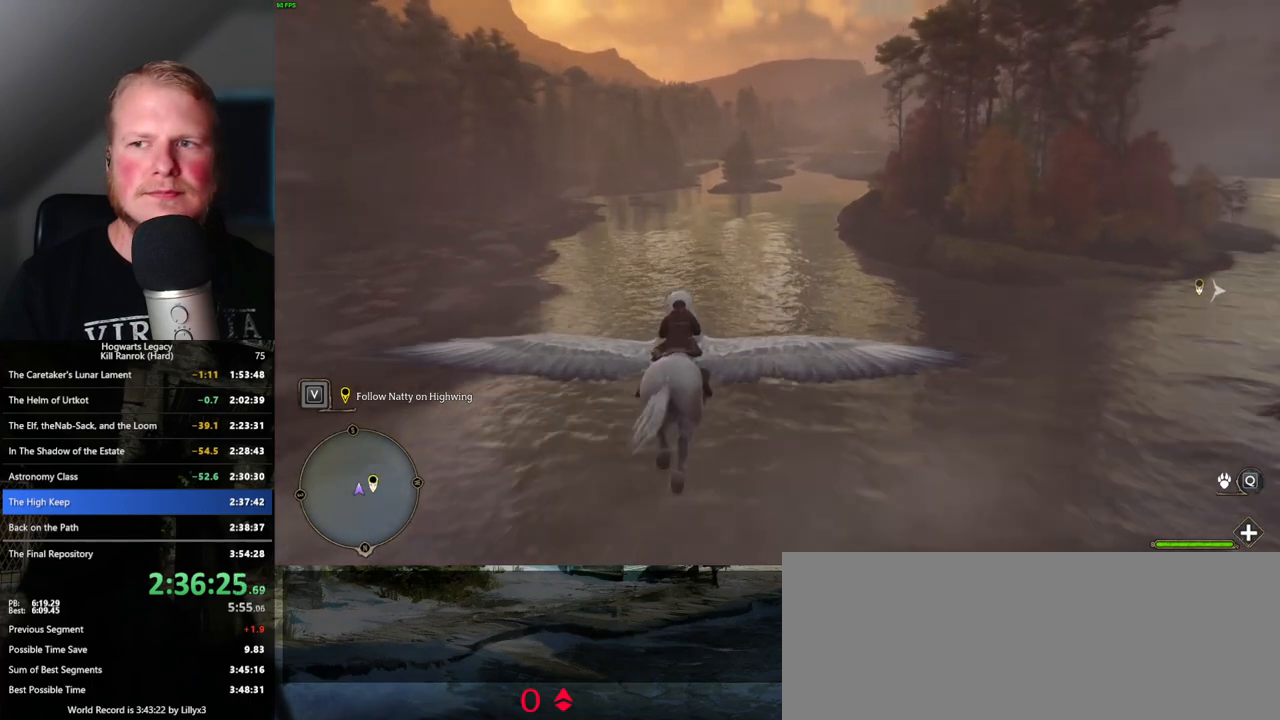
{"keys": ["w"], "mouse": [], "events": []}
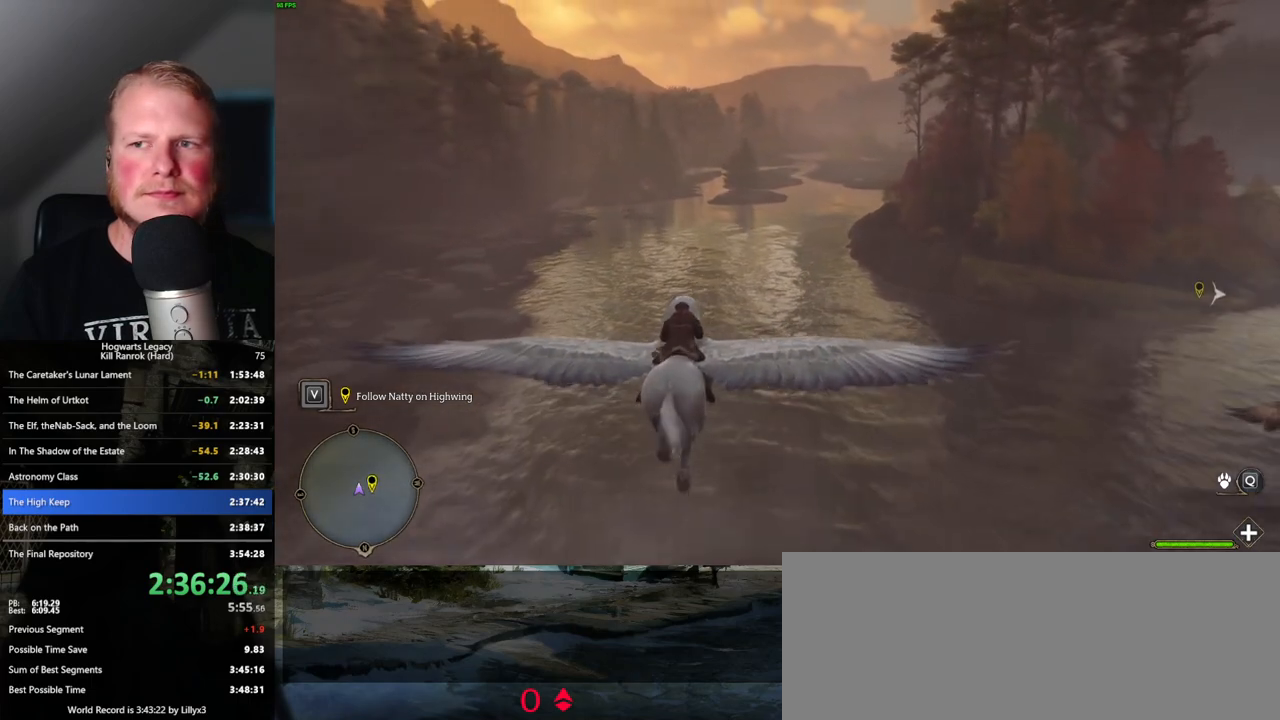
{"keys": ["w"], "mouse": [], "events": []}
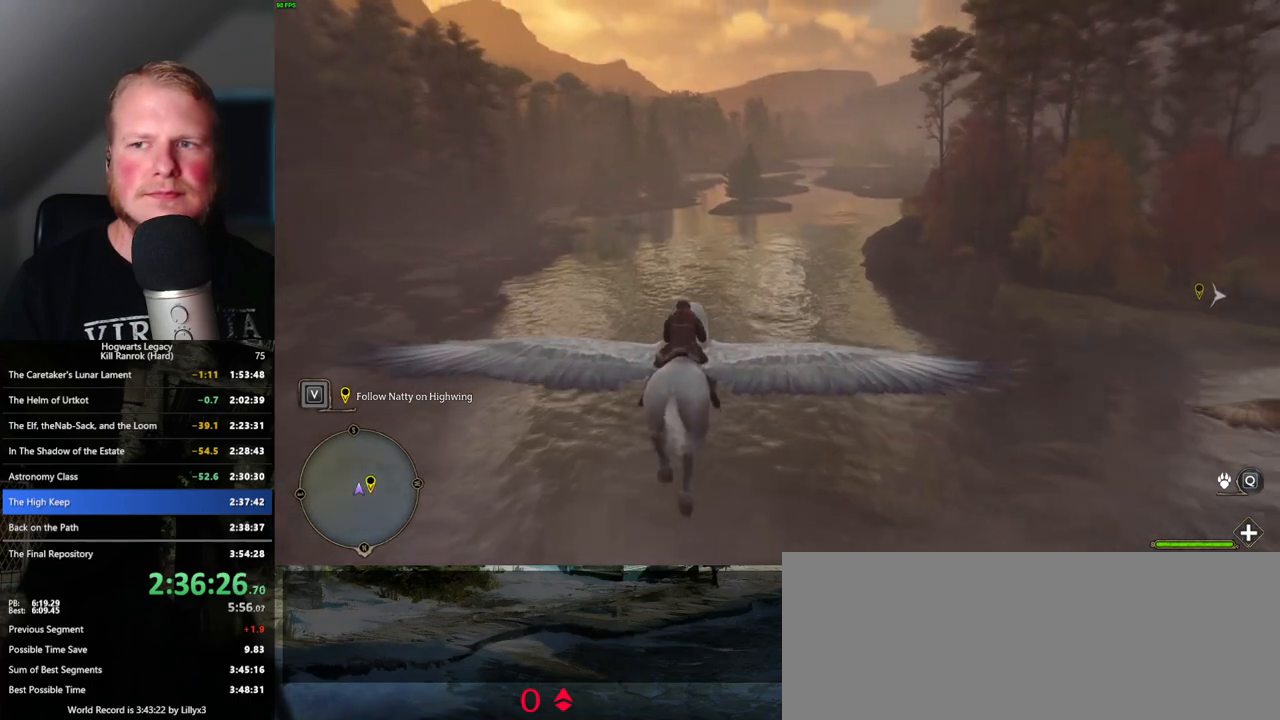
{"keys": ["w"], "mouse": [], "events": [[417, "a", "down"], [500, "a", "up"]]}
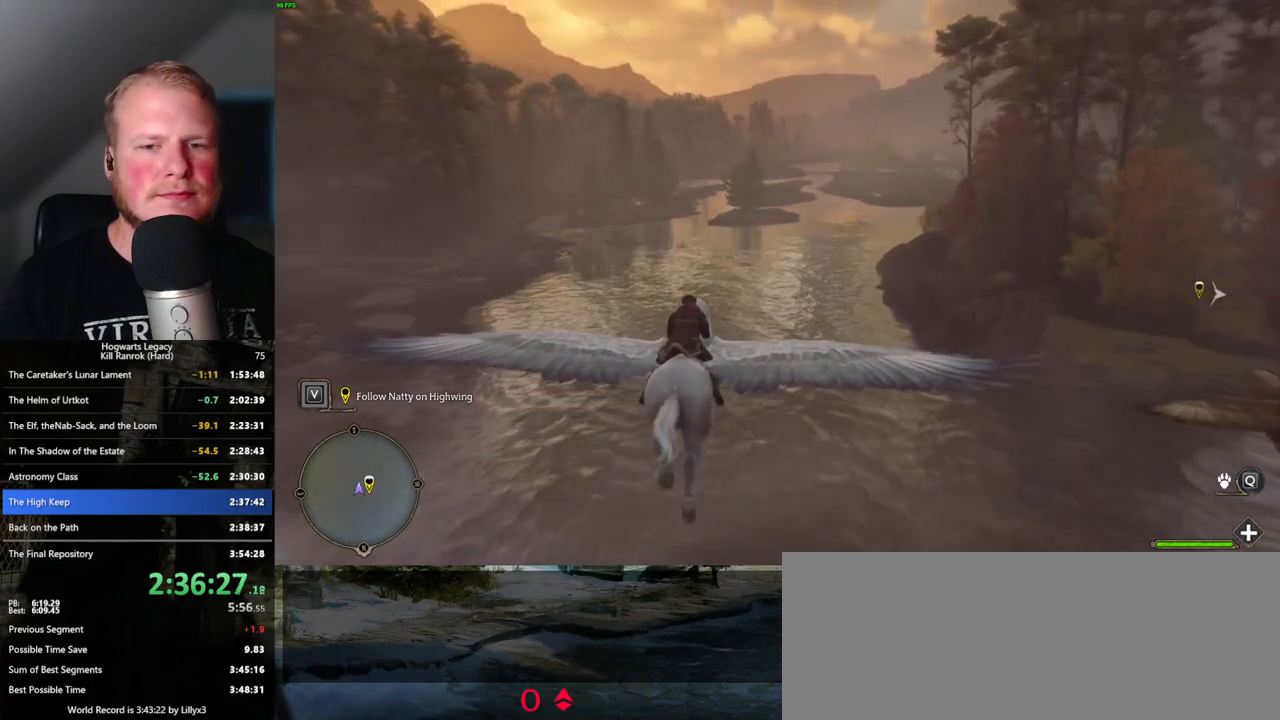
{"keys": ["w"], "mouse": [], "events": [[450, "a", "down"], [467, "a", "up"]]}
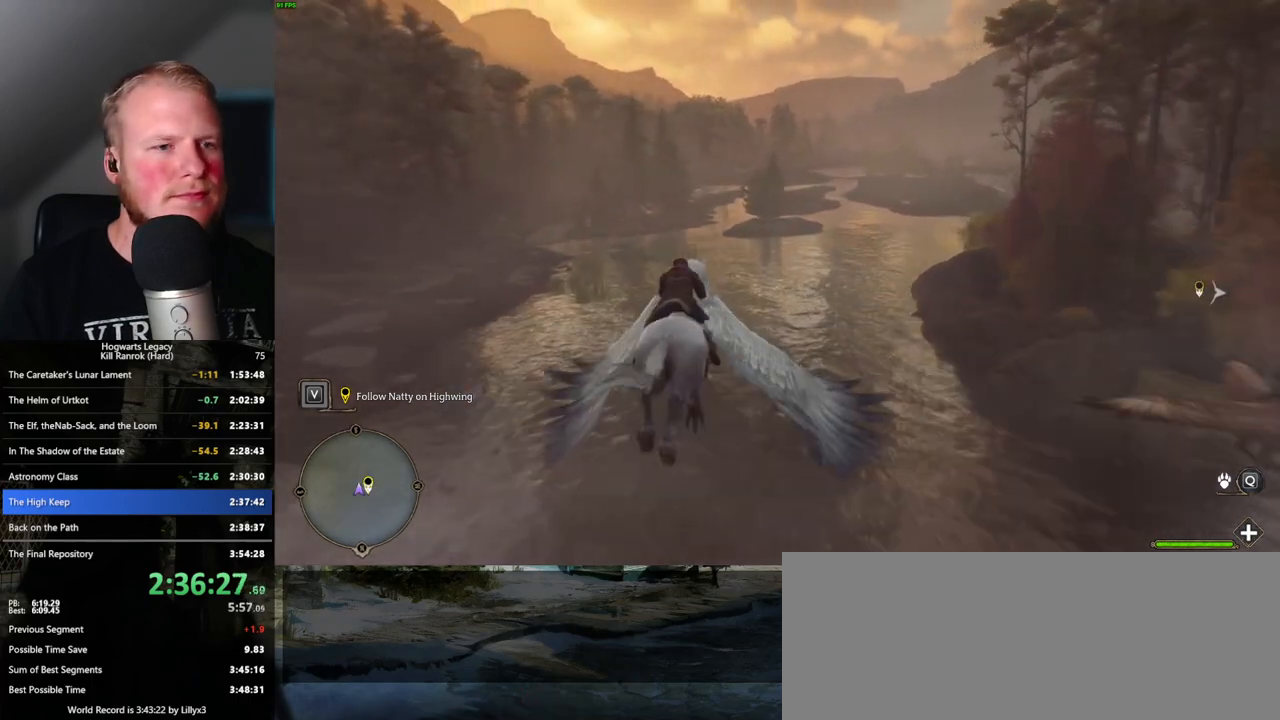
{"keys": ["a", "w"], "mouse": [], "events": [[500, "a", "down"]]}